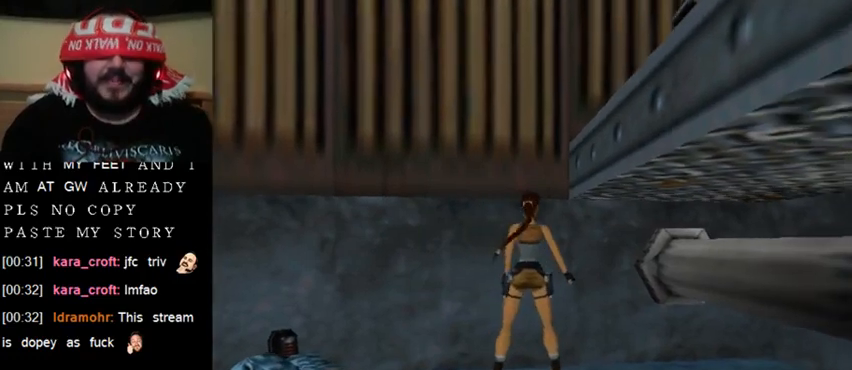
Gameplay with keyboard; each line is a JSON object with the keys held at the frame after it. "events" lists presses ("down") and releases ("up") of "0", "1", "2", "3", "4", "5", "6", "7", "8", "9", "act", "crouch", "dash", "down", "flare", "gun", "inv", "jump", "left", "right", "roll", "sl", "sr", "up" and "walk" between this image and that frame as [ms after this image, input, new state], when the widget could be followed in between. No other keys are recorded. Mouse input is not recorded. Key names are as the overlay labels them; some are game actions (e.g. jump) rather than physical keys. Not read: other_keys.
{"keys": ["sr"], "events": []}
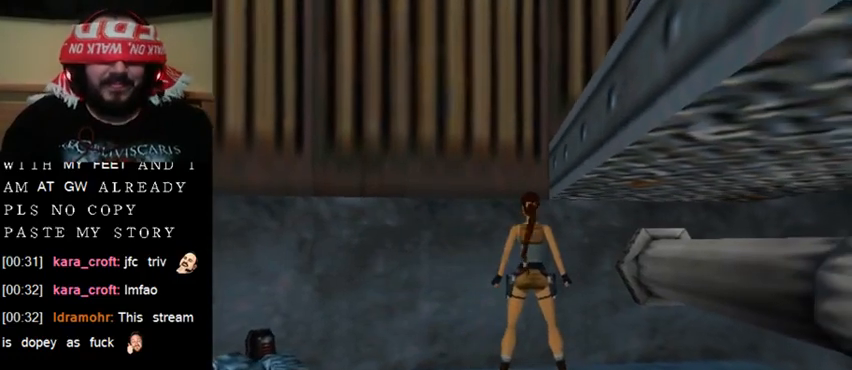
{"keys": ["sr"], "events": []}
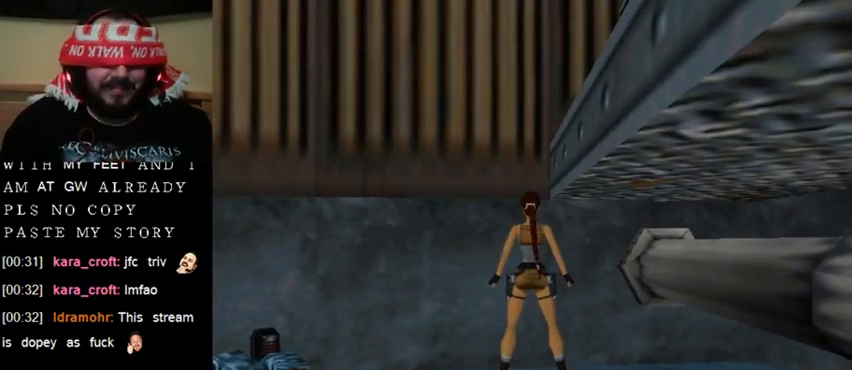
{"keys": ["sr"], "events": []}
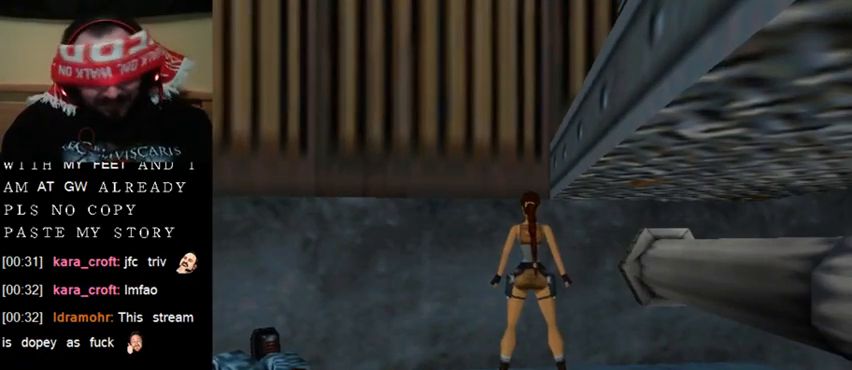
{"keys": ["sr"], "events": []}
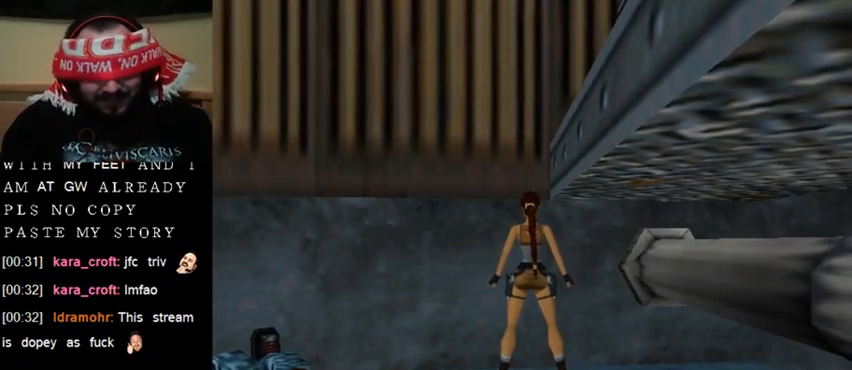
{"keys": ["sr"], "events": []}
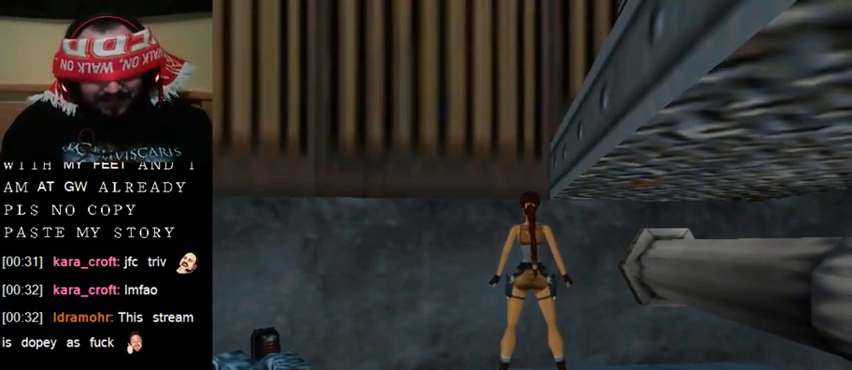
{"keys": [], "events": [[100, "sr", "up"]]}
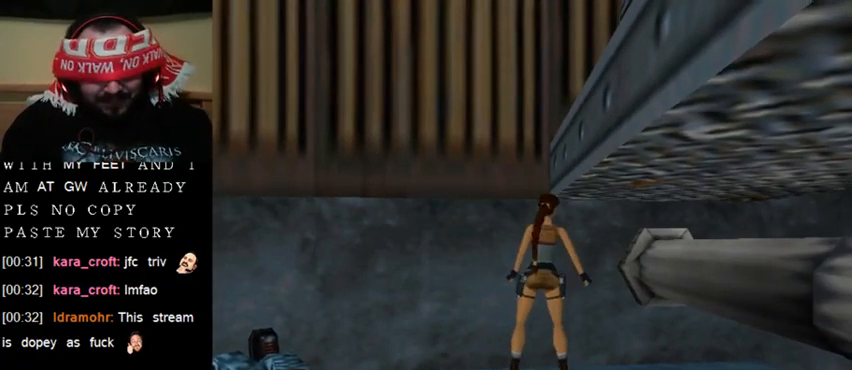
{"keys": [], "events": []}
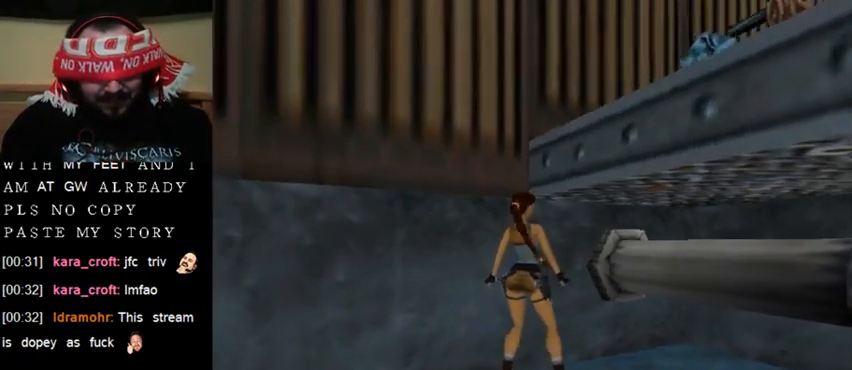
{"keys": [], "events": [[200, "jump", "down"], [400, "jump", "up"]]}
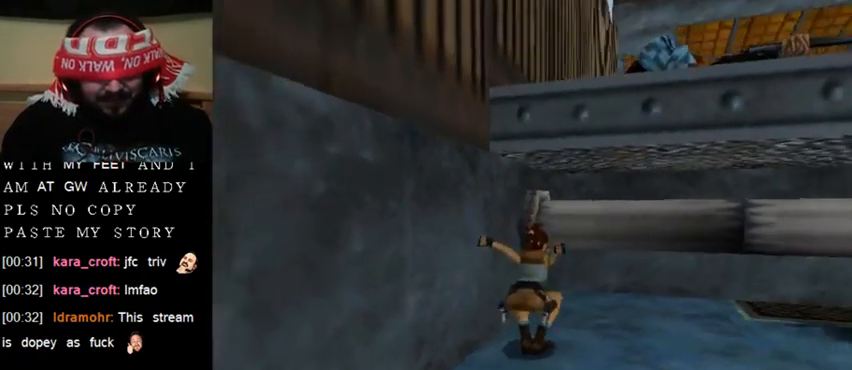
{"keys": ["act"], "events": [[33, "act", "down"]]}
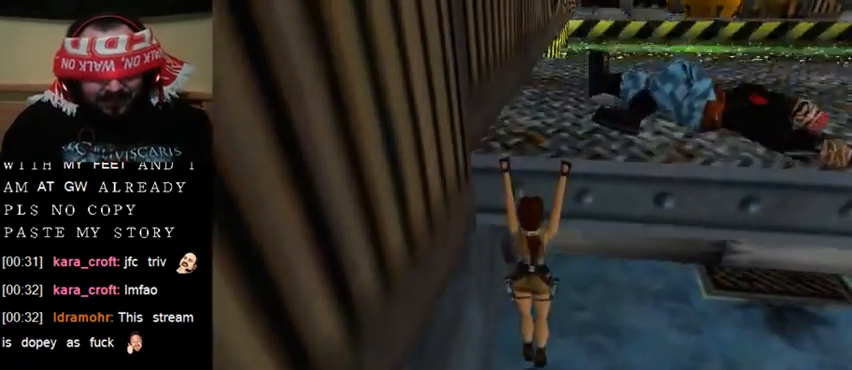
{"keys": ["act"], "events": []}
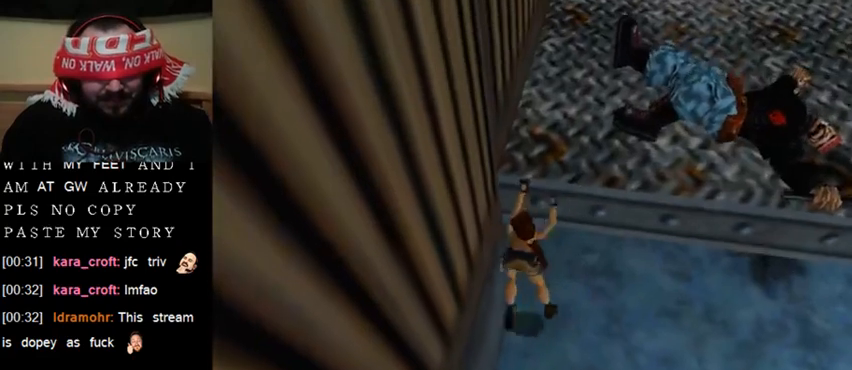
{"keys": ["act"], "events": []}
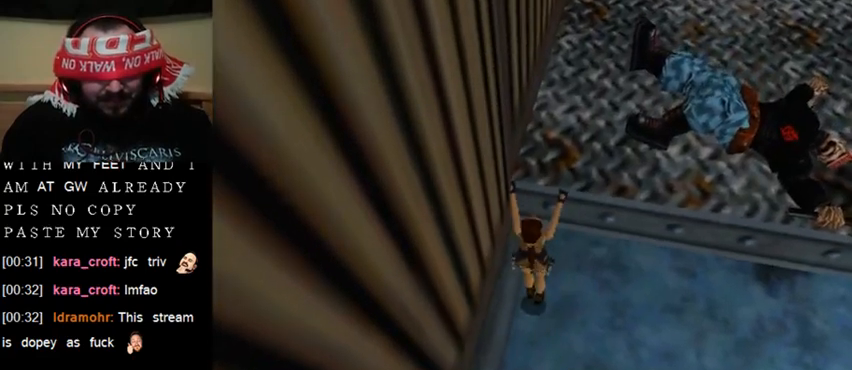
{"keys": ["act"], "events": []}
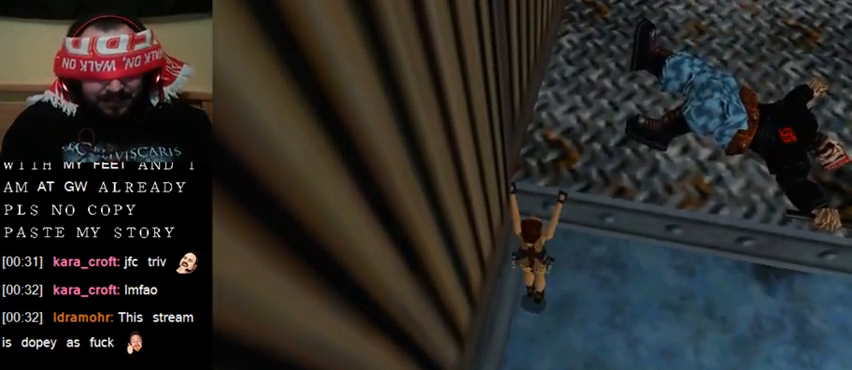
{"keys": ["act"], "events": []}
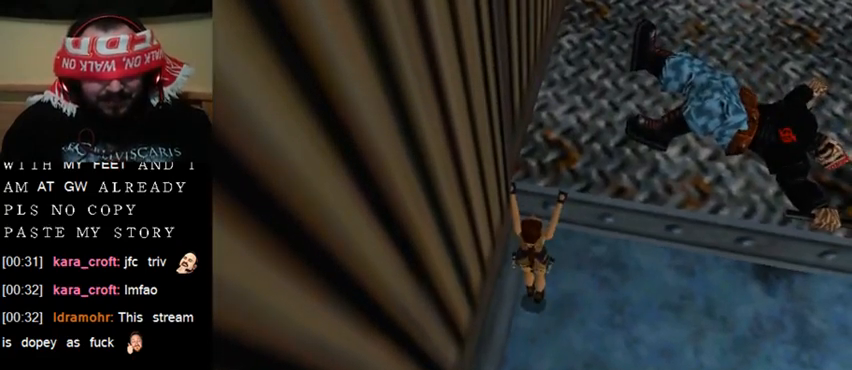
{"keys": ["act"], "events": []}
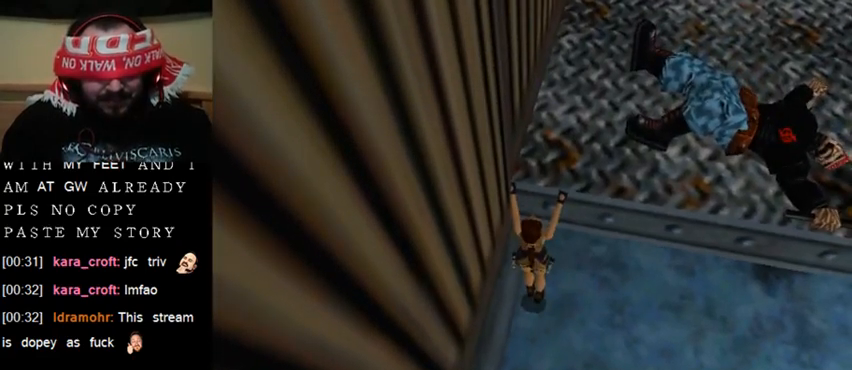
{"keys": ["act"], "events": []}
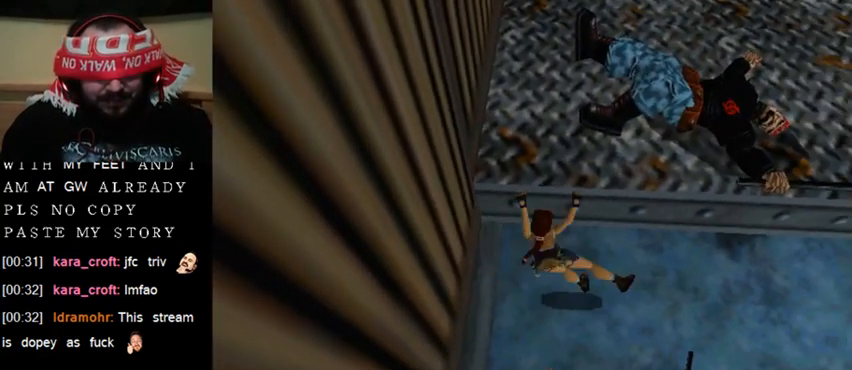
{"keys": ["act"], "events": []}
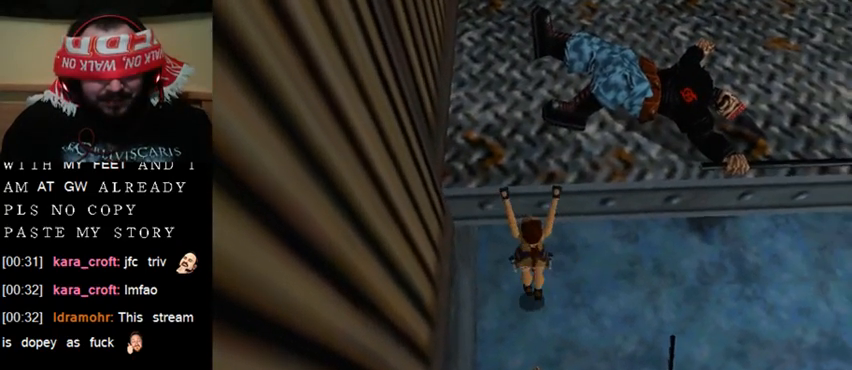
{"keys": ["act"], "events": []}
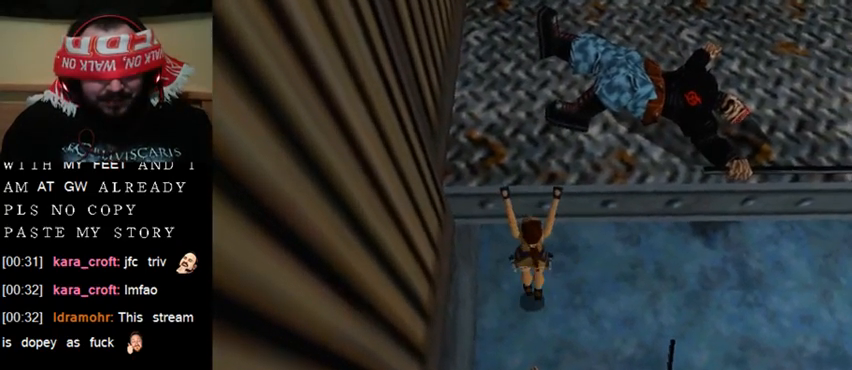
{"keys": ["act"], "events": []}
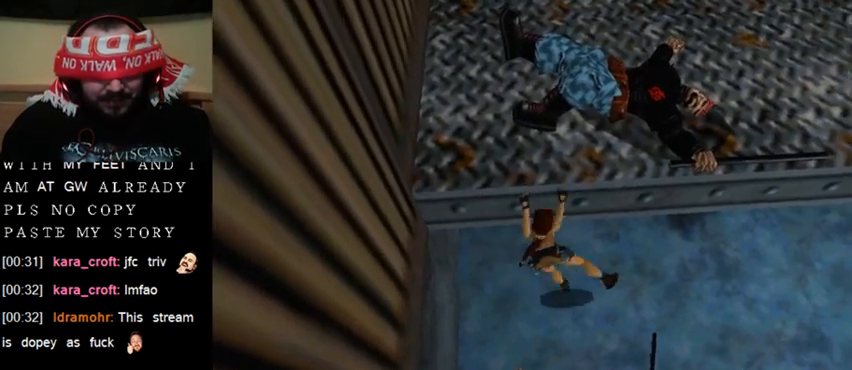
{"keys": ["act"], "events": []}
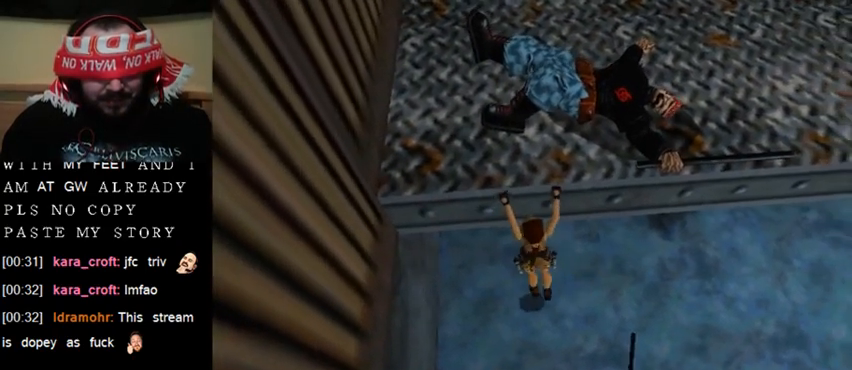
{"keys": ["act"], "events": []}
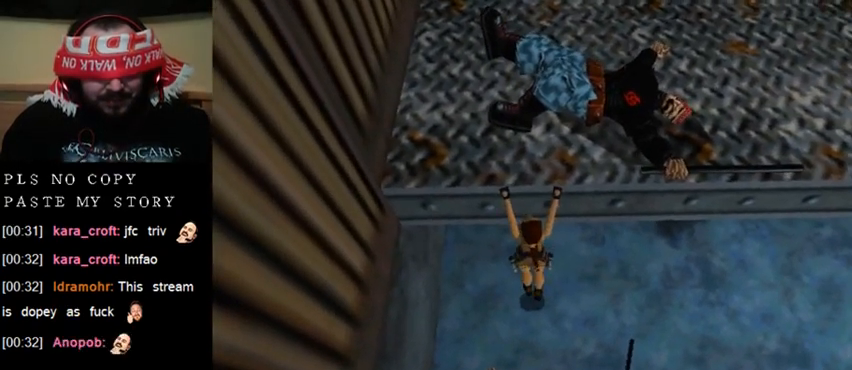
{"keys": ["act"], "events": []}
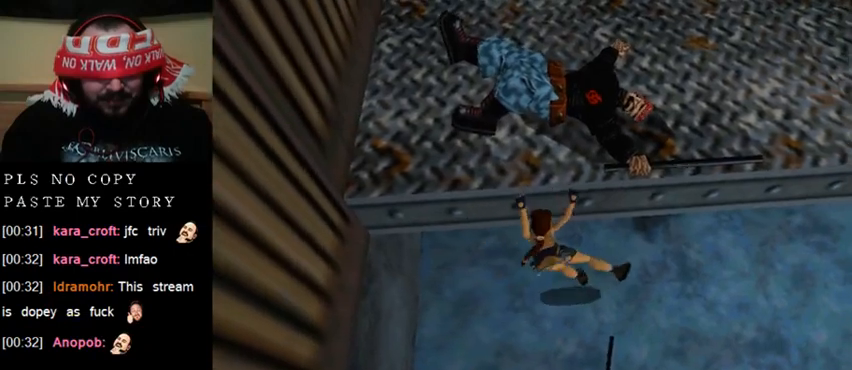
{"keys": ["act"], "events": []}
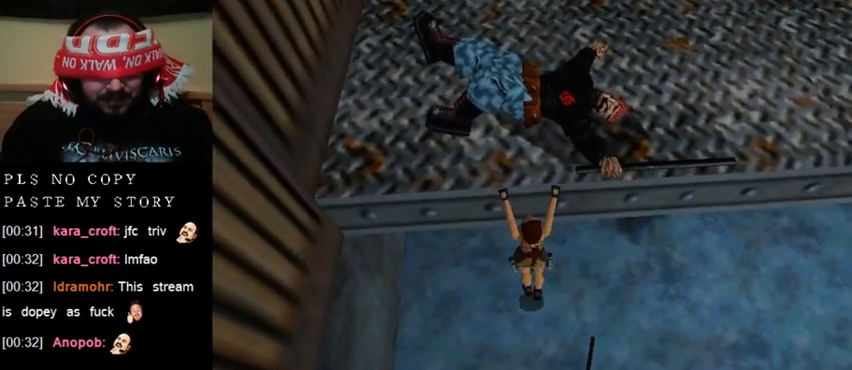
{"keys": ["act"], "events": []}
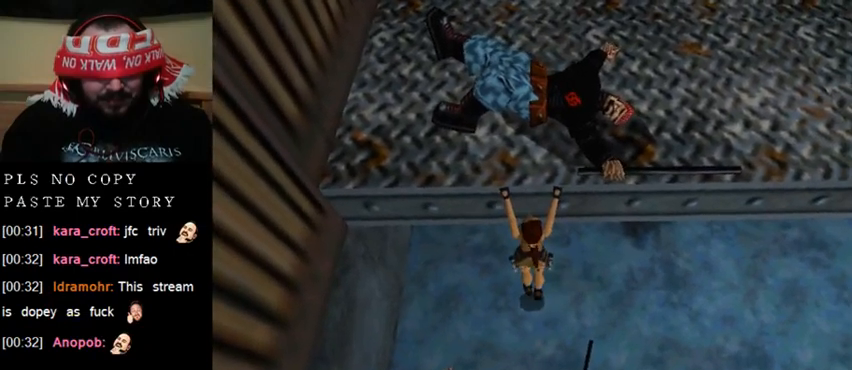
{"keys": ["act"], "events": []}
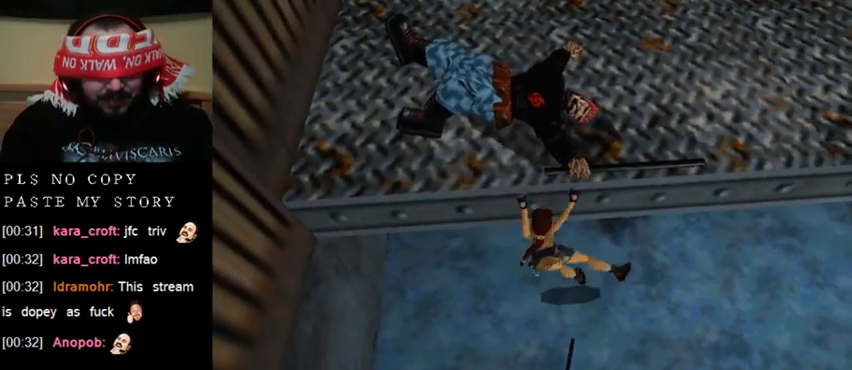
{"keys": ["act"], "events": []}
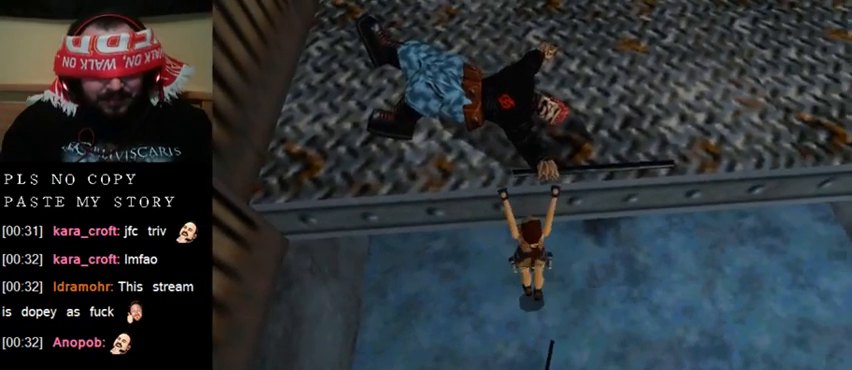
{"keys": ["act"], "events": []}
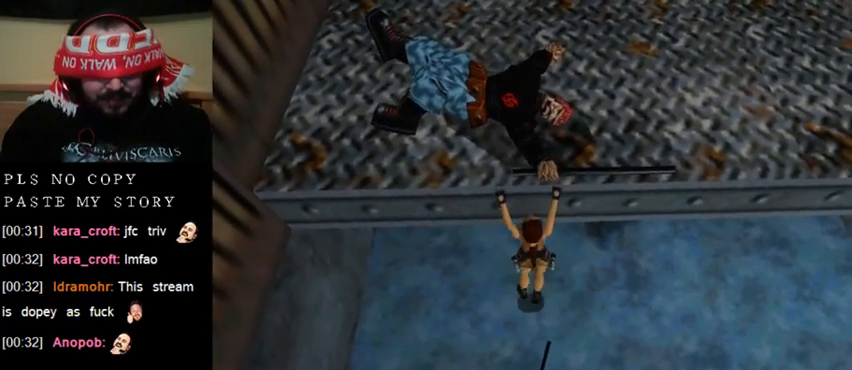
{"keys": ["act"], "events": []}
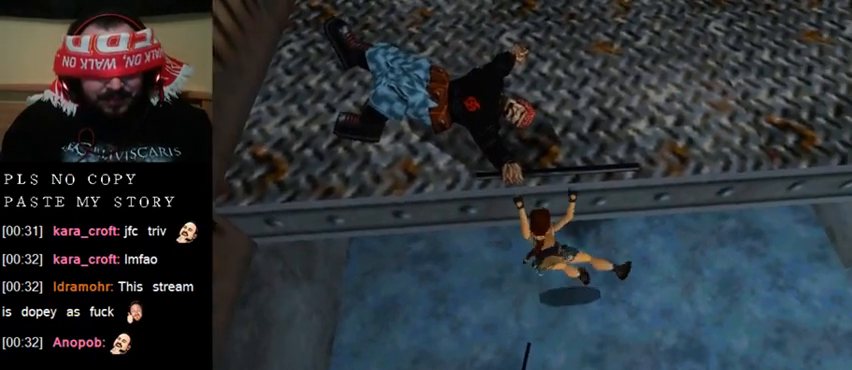
{"keys": ["act"], "events": []}
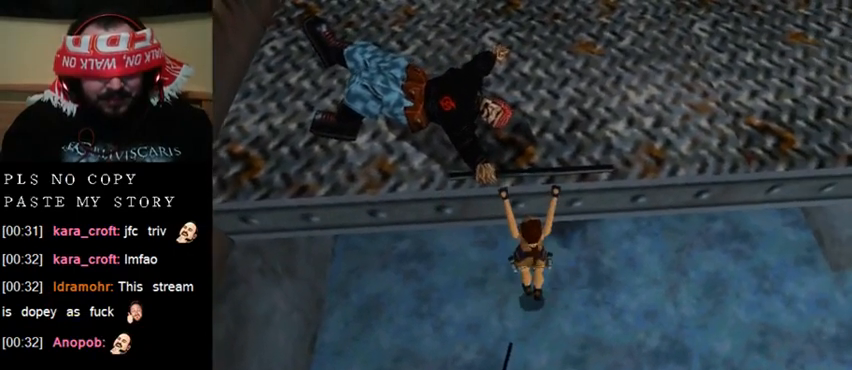
{"keys": ["act"], "events": []}
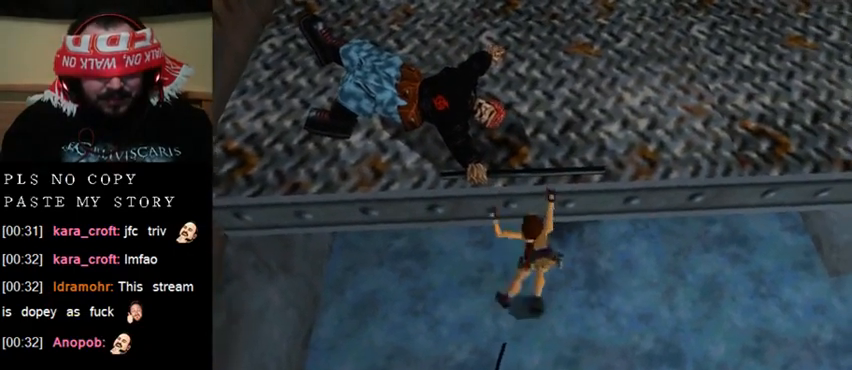
{"keys": ["act"], "events": []}